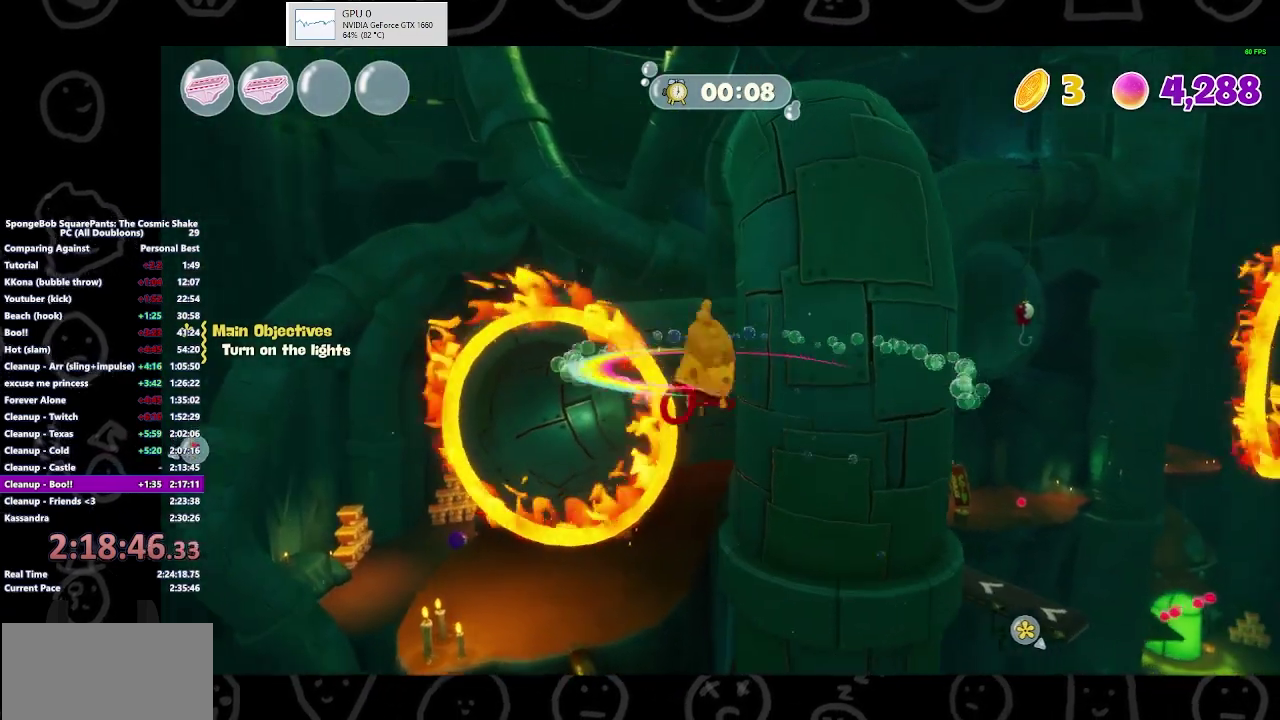
Gameplay with a controller (Xbox layout); each line is a JSON object with the inputs held at the frame after it. "events" lists button and stick changes between this image and that frame as [ms after this image, input, new state], when the widget could be followed in between. Not read: L3 R3.
{"buttons": ["A"], "left_stick": "up-left", "right_stick": "center", "events": [[167, "A", "down"]]}
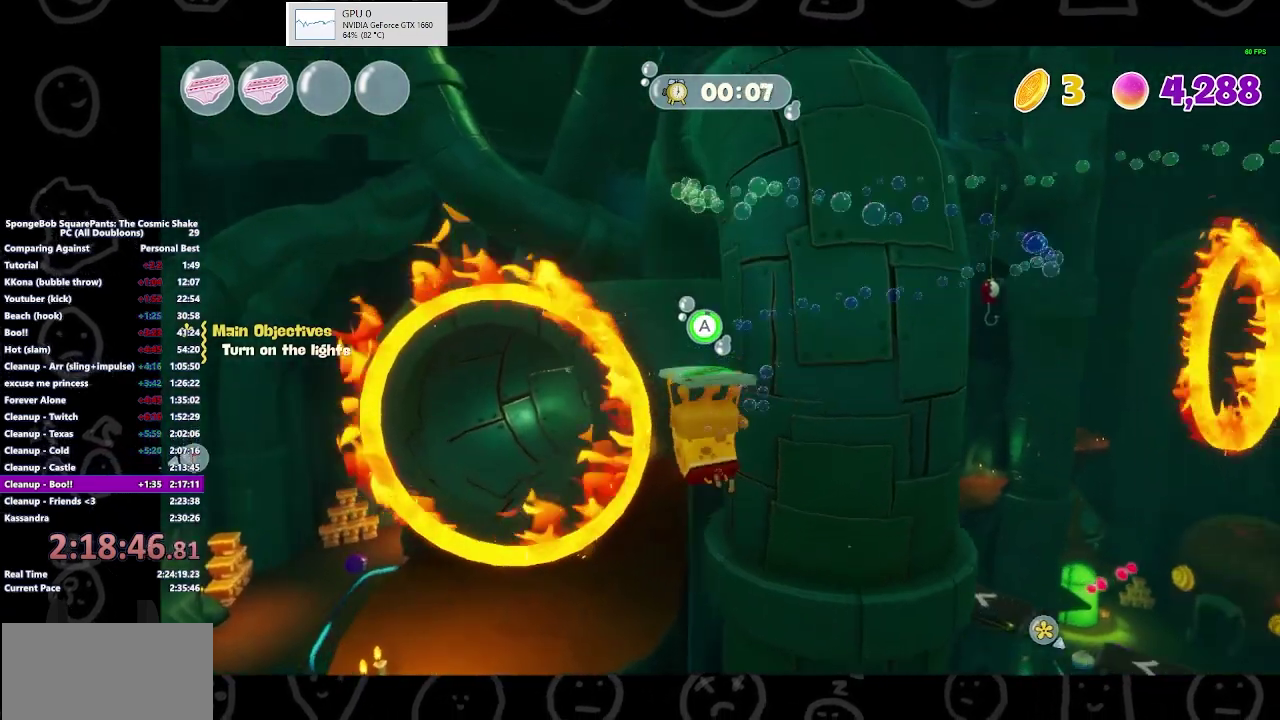
{"buttons": ["A"], "left_stick": "up-left", "right_stick": "center", "events": []}
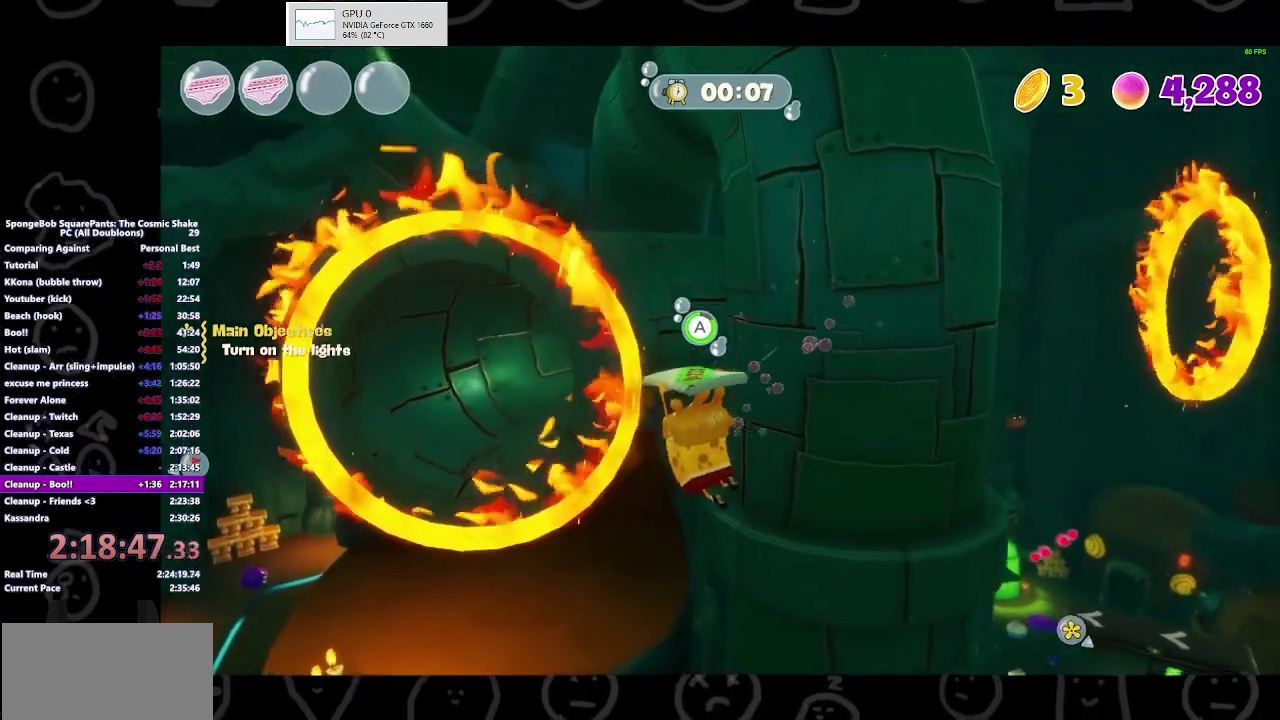
{"buttons": ["A"], "left_stick": "up-left", "right_stick": "center", "events": []}
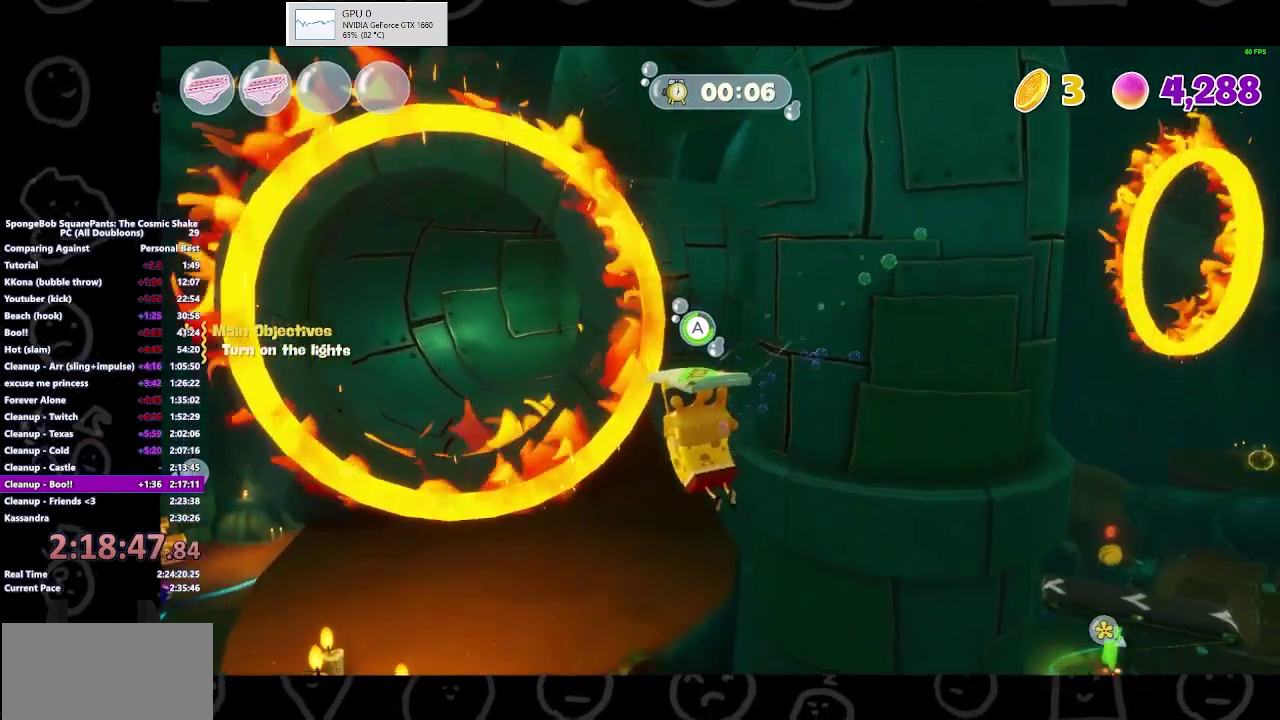
{"buttons": [], "left_stick": "up-left", "right_stick": "center", "events": [[333, "A", "up"]]}
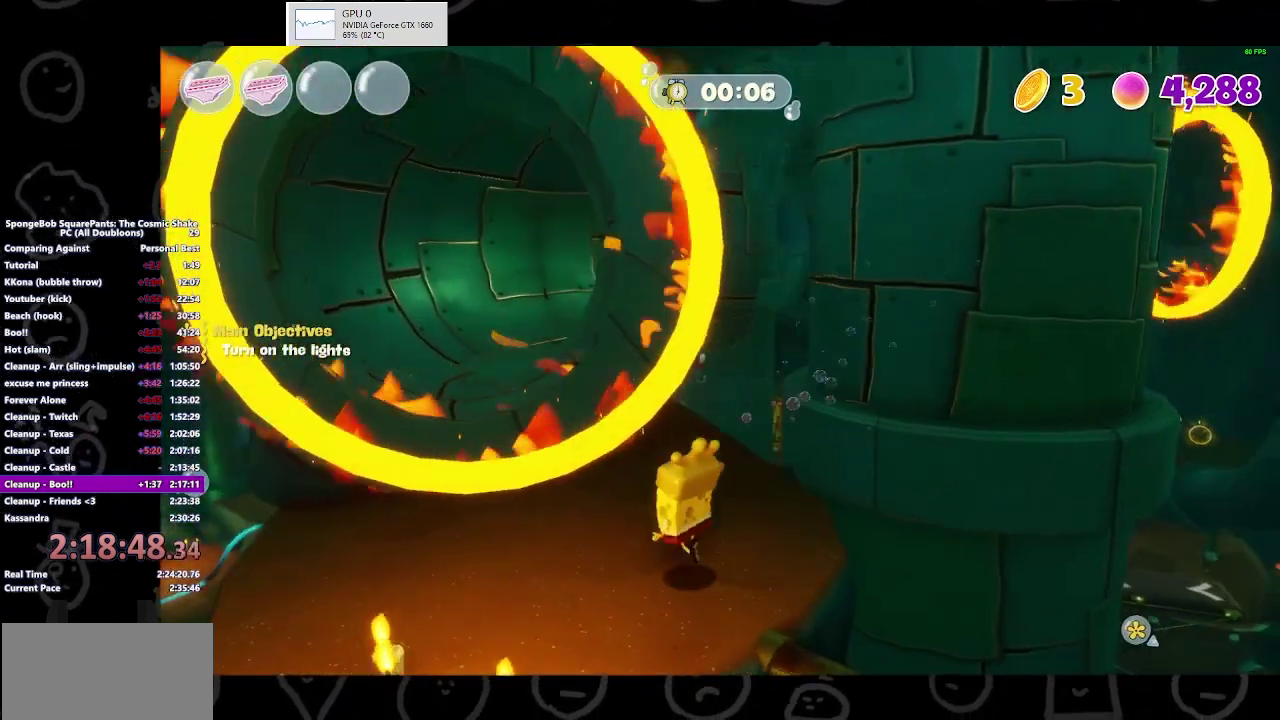
{"buttons": [], "left_stick": "up-left", "right_stick": "center", "events": [[133, "B", "down"], [233, "B", "up"], [333, "A", "down"], [467, "A", "up"]]}
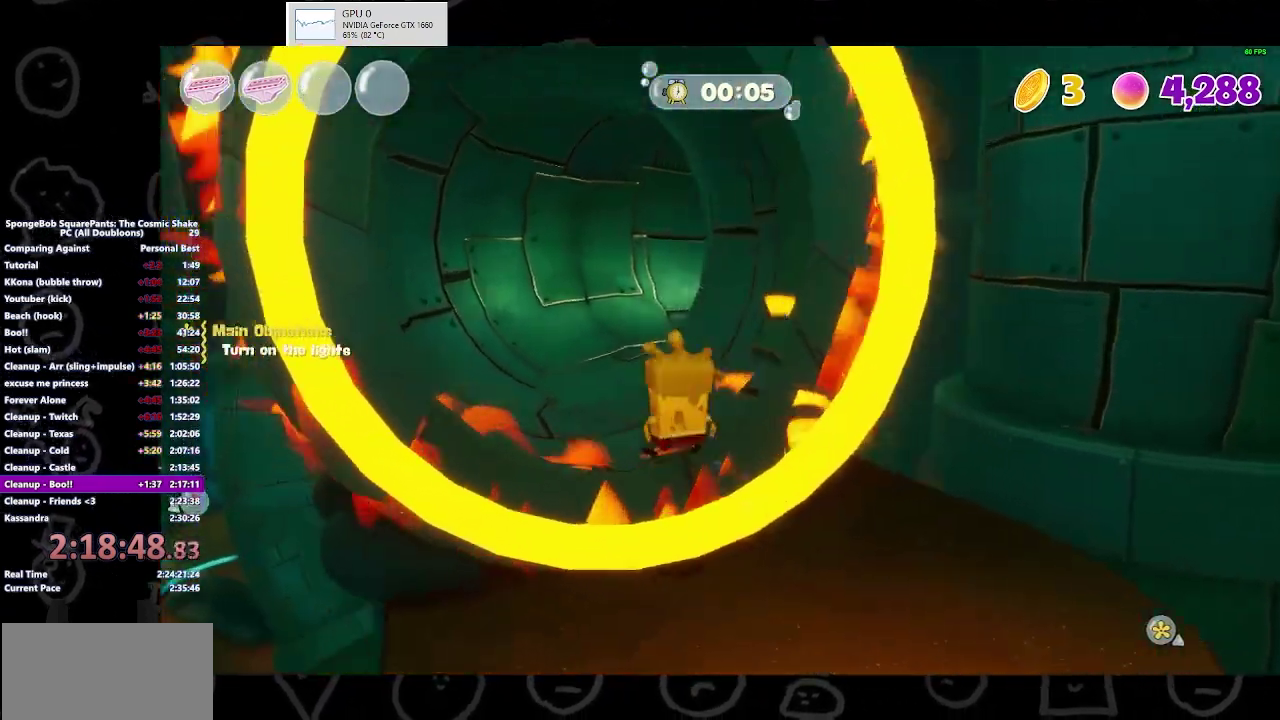
{"buttons": [], "left_stick": "up-left", "right_stick": "center", "events": []}
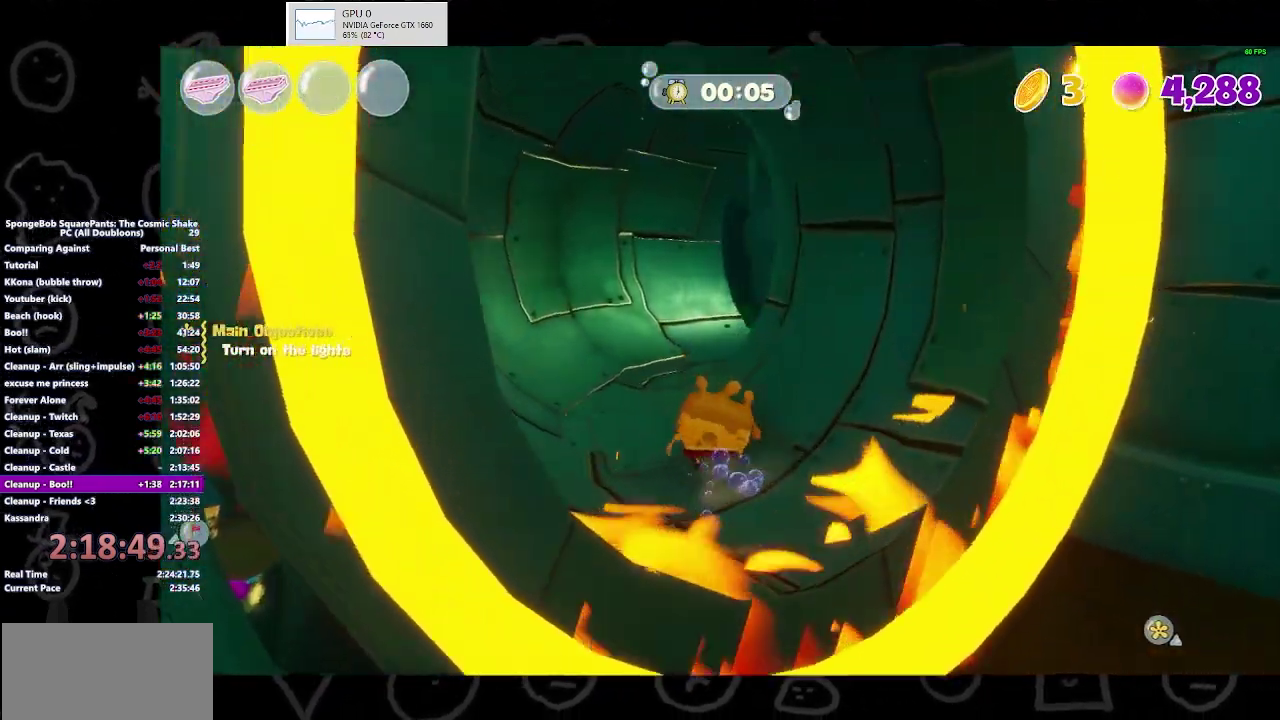
{"buttons": [], "left_stick": "up", "right_stick": "center", "events": [[267, "left_stick", "up"], [300, "right_stick", "right"], [433, "right_stick", "center"]]}
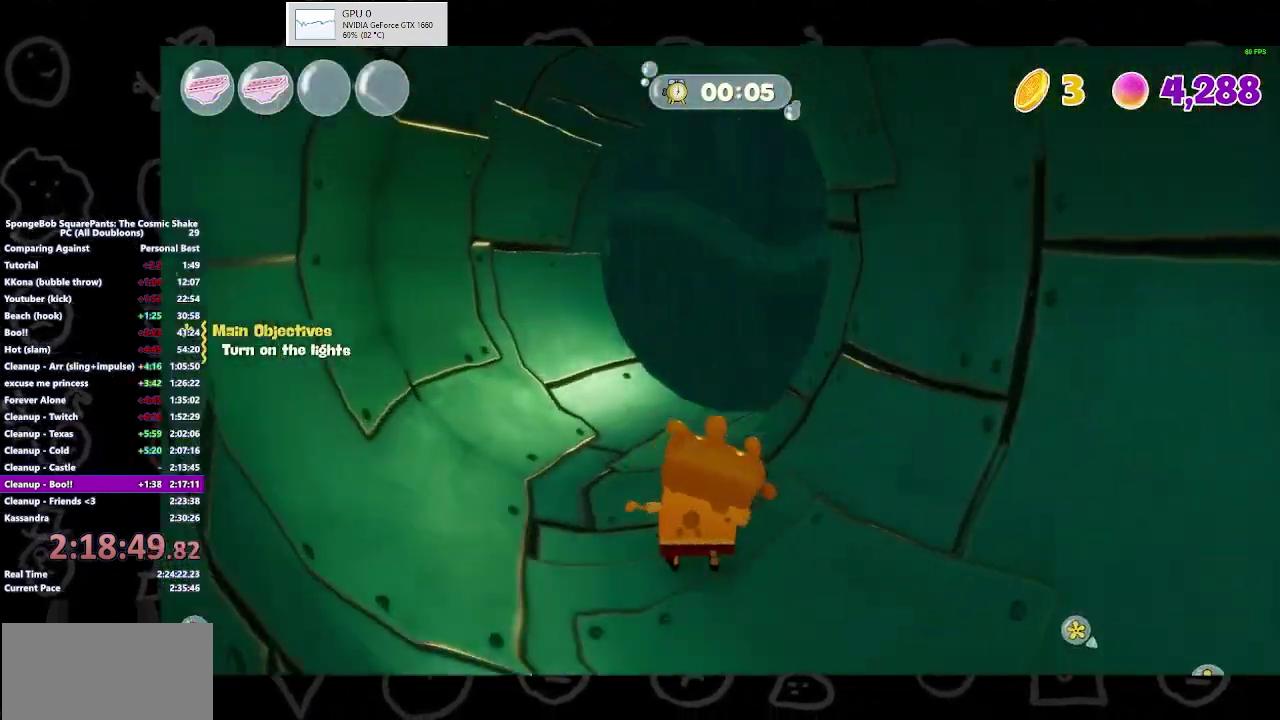
{"buttons": [], "left_stick": "up", "right_stick": "center", "events": []}
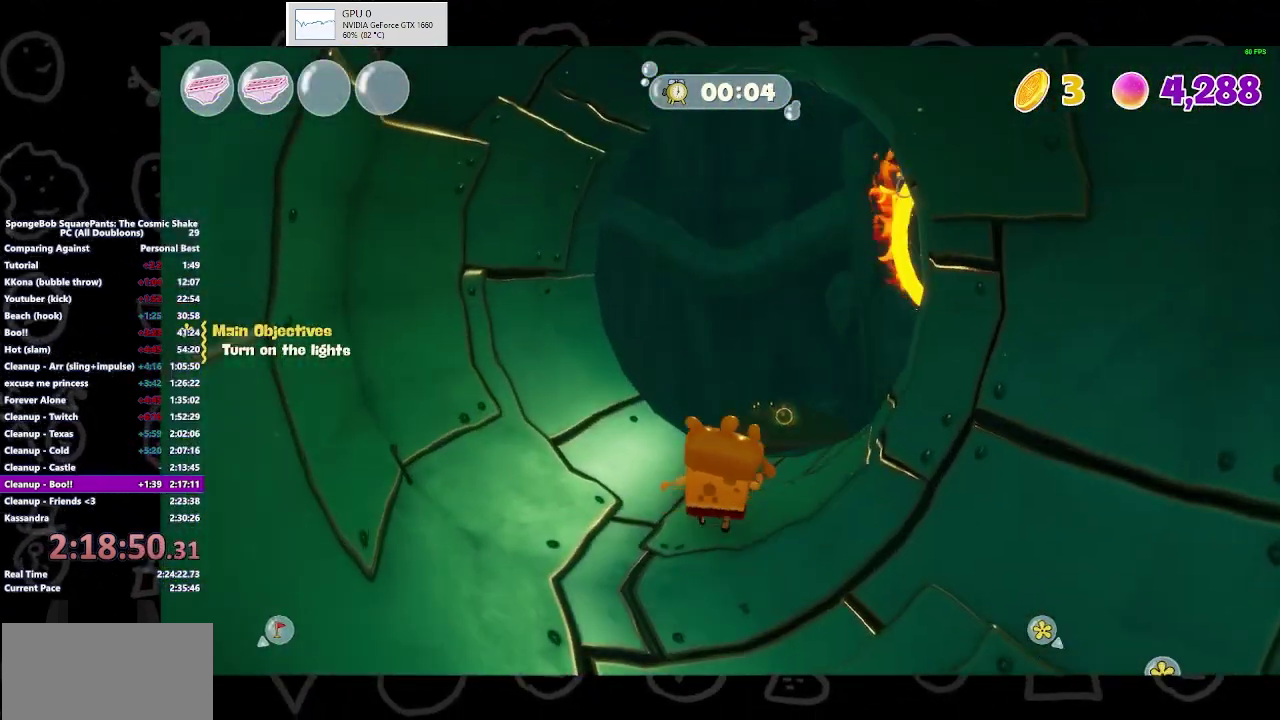
{"buttons": ["R2"], "left_stick": "up", "right_stick": "center", "events": [[300, "A", "down"], [400, "A", "up"], [467, "R2", "down"]]}
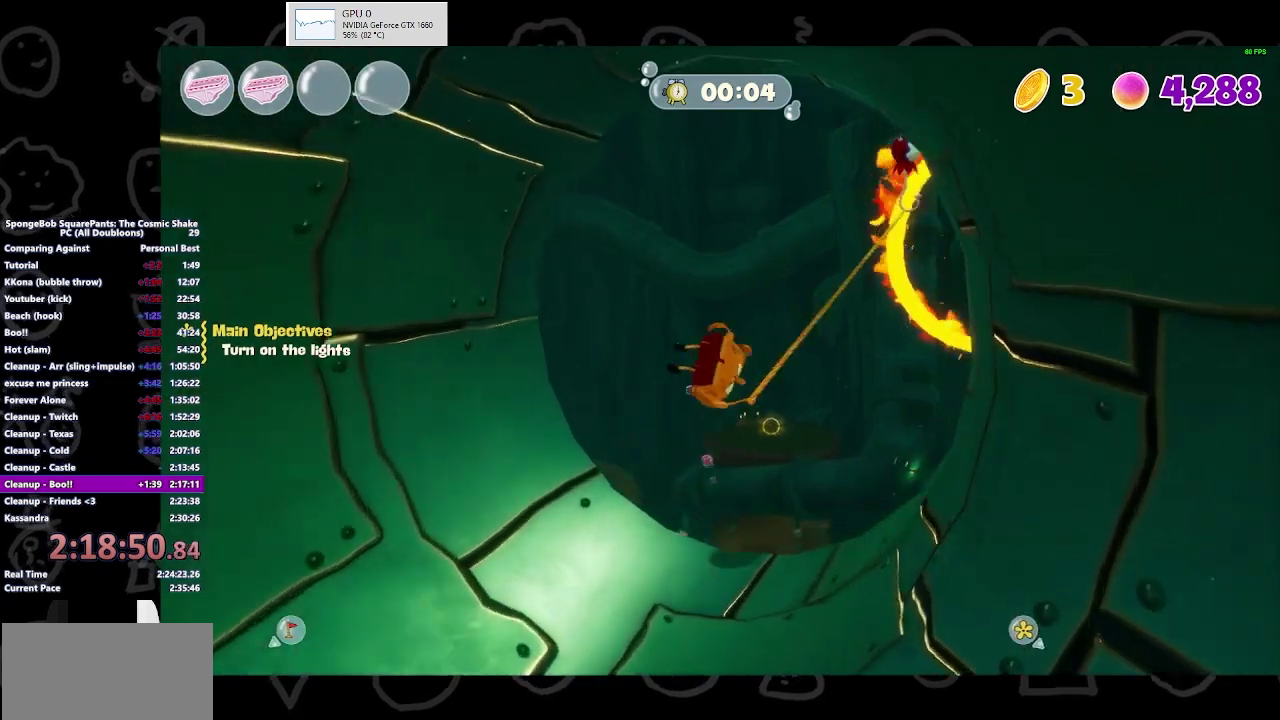
{"buttons": ["R2"], "left_stick": "up", "right_stick": "center", "events": [[33, "left_stick", "up-right"], [400, "left_stick", "up"]]}
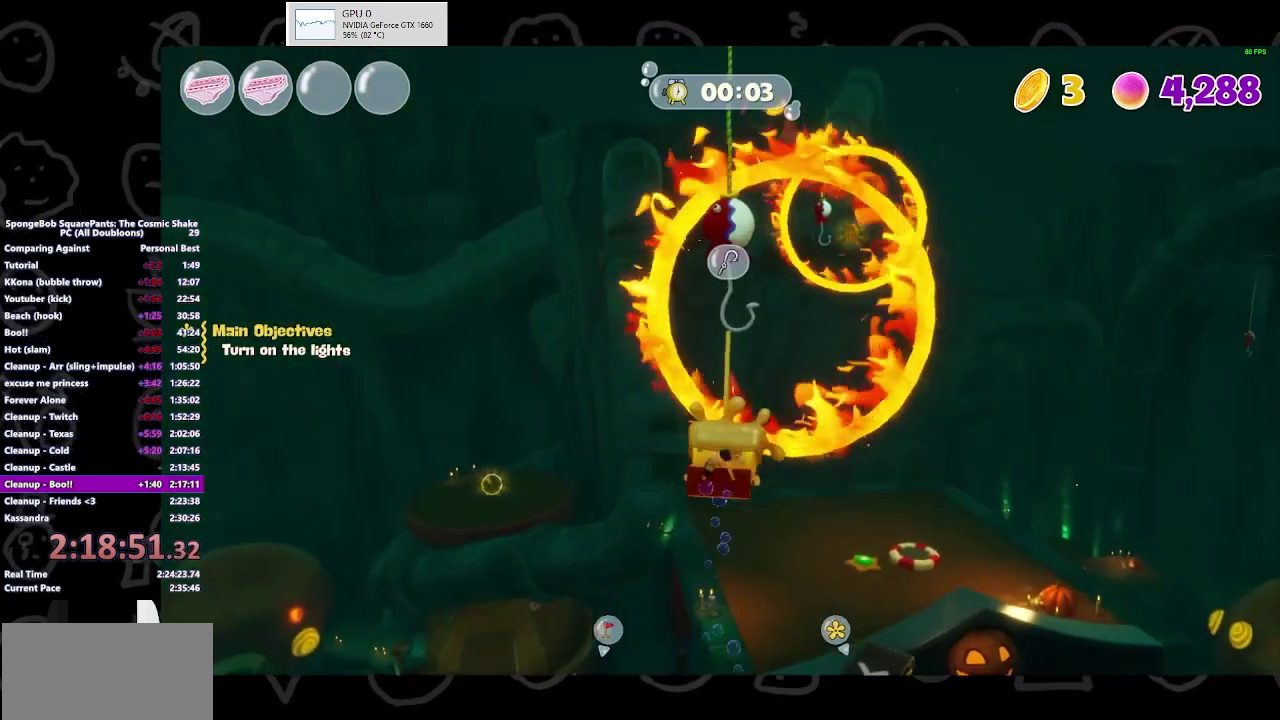
{"buttons": [], "left_stick": "up-right", "right_stick": "center", "events": [[33, "left_stick", "up-right"], [333, "R2", "up"]]}
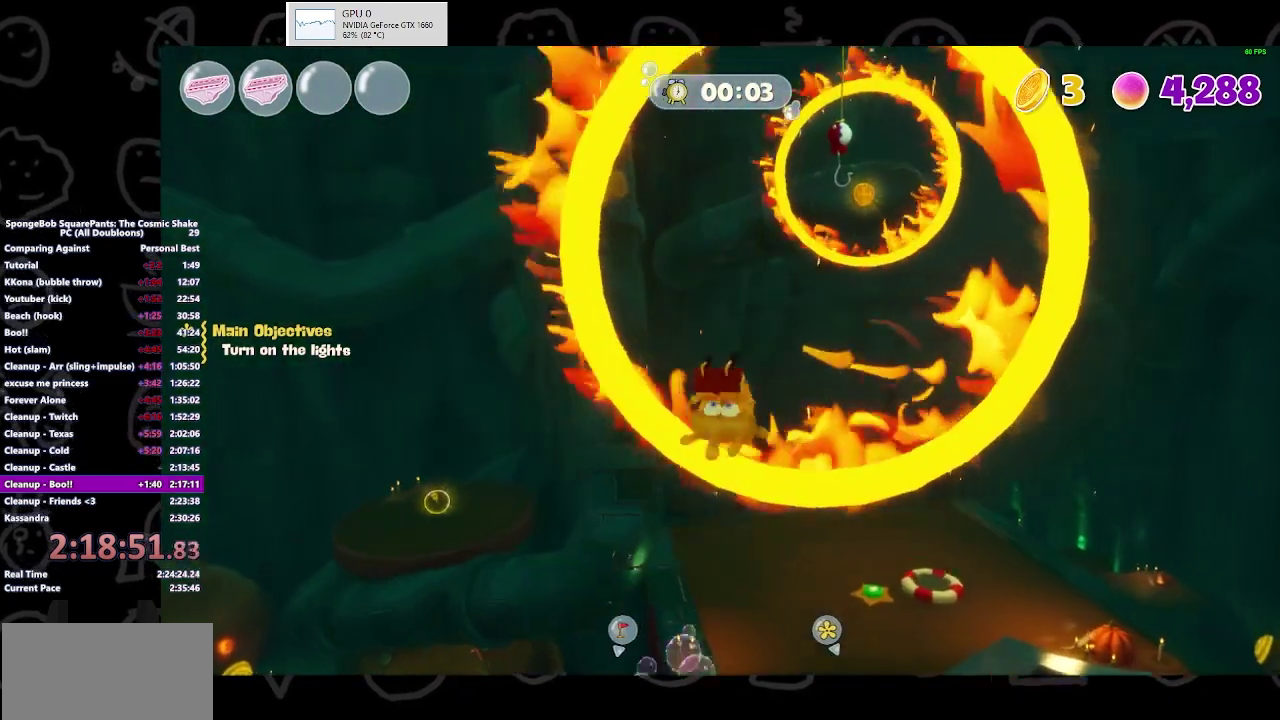
{"buttons": ["R2"], "left_stick": "up-right", "right_stick": "center", "events": [[167, "A", "down"], [367, "A", "up"], [400, "R2", "down"]]}
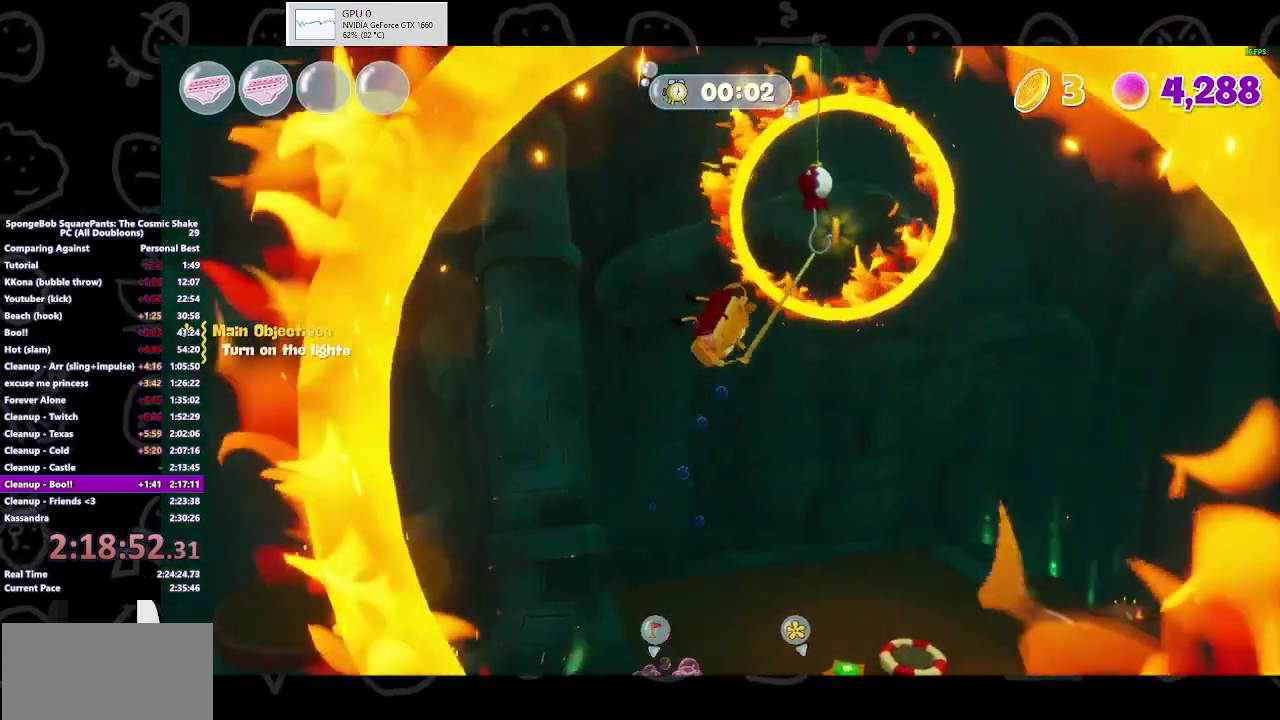
{"buttons": ["R2"], "left_stick": "up", "right_stick": "center", "events": [[200, "left_stick", "up"]]}
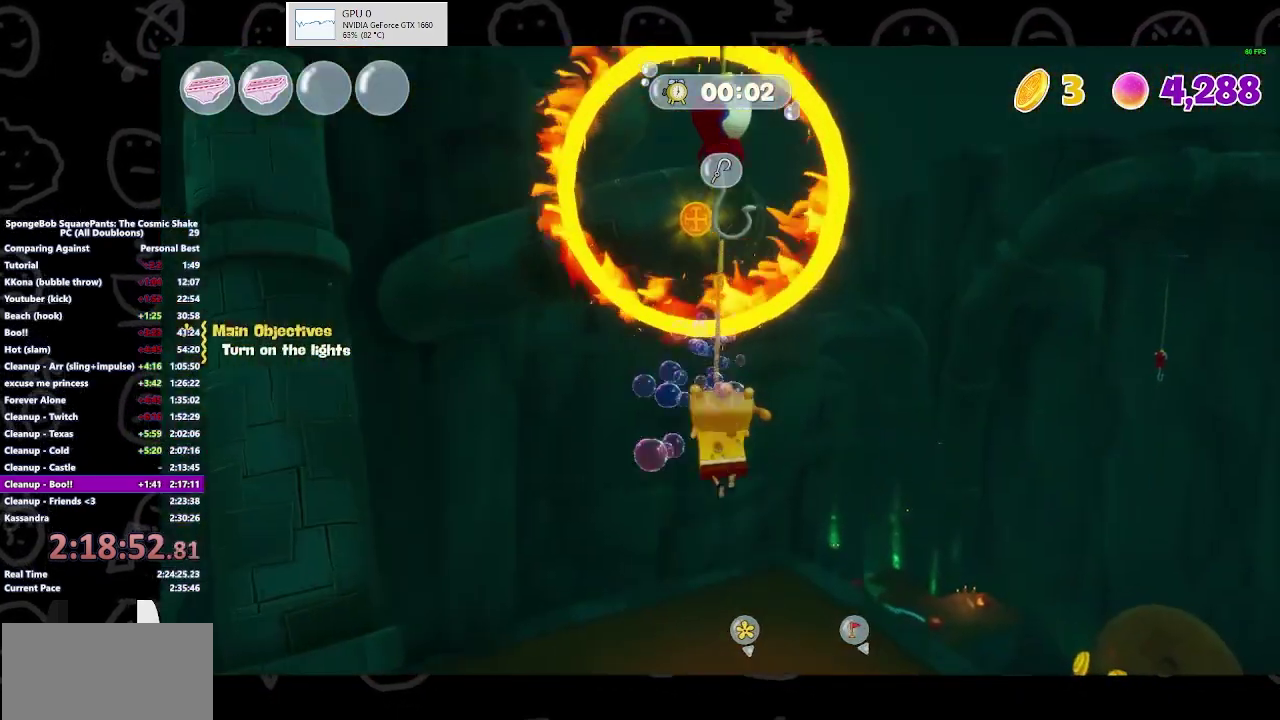
{"buttons": [], "left_stick": "up", "right_stick": "center", "events": [[200, "R2", "up"]]}
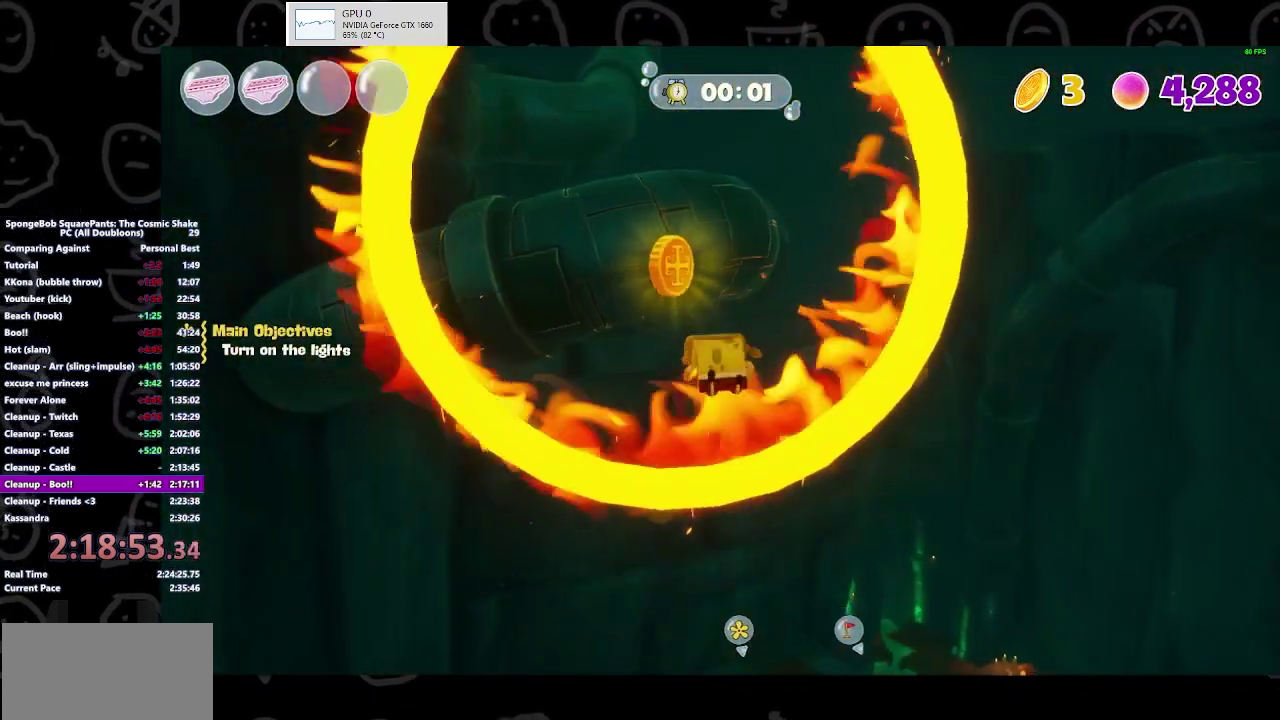
{"buttons": [], "left_stick": "up-left", "right_stick": "center", "events": [[200, "left_stick", "up-left"], [300, "A", "down"], [433, "A", "up"]]}
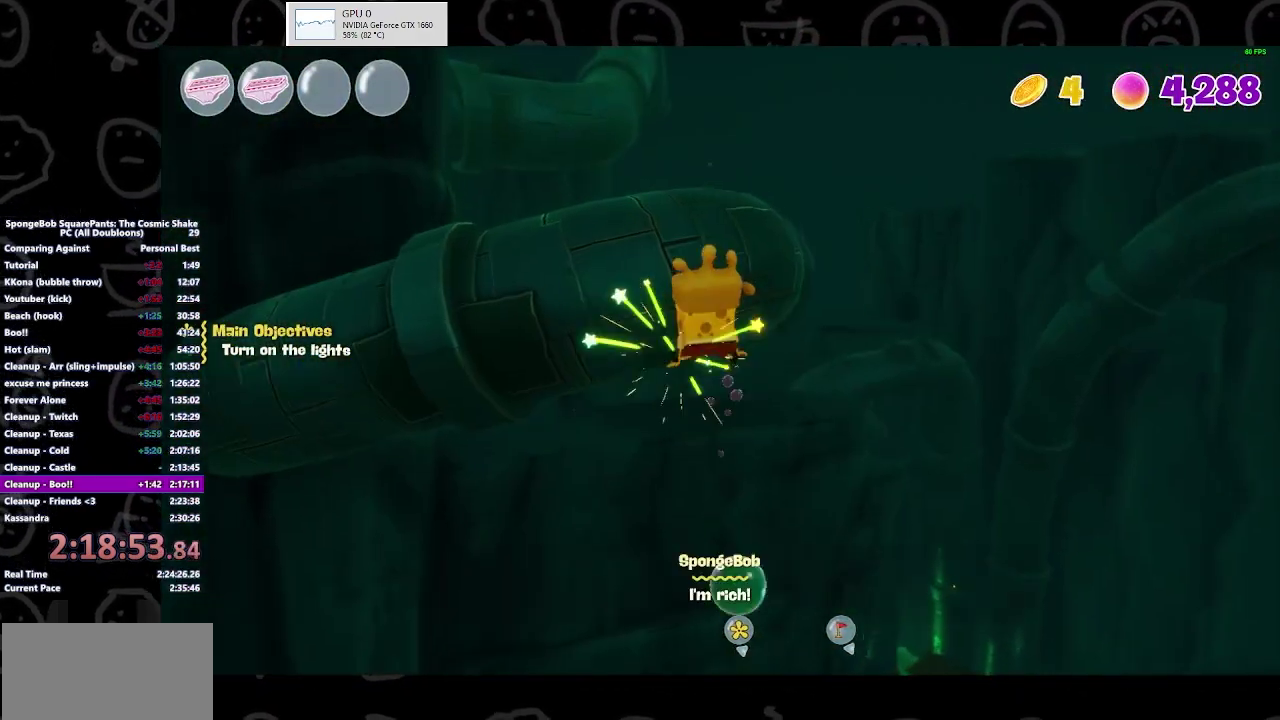
{"buttons": [], "left_stick": "center", "right_stick": "center", "events": [[100, "left_stick", "up"], [233, "left_stick", "up-right"], [233, "right_stick", "down-right"], [433, "right_stick", "center"], [467, "left_stick", "center"]]}
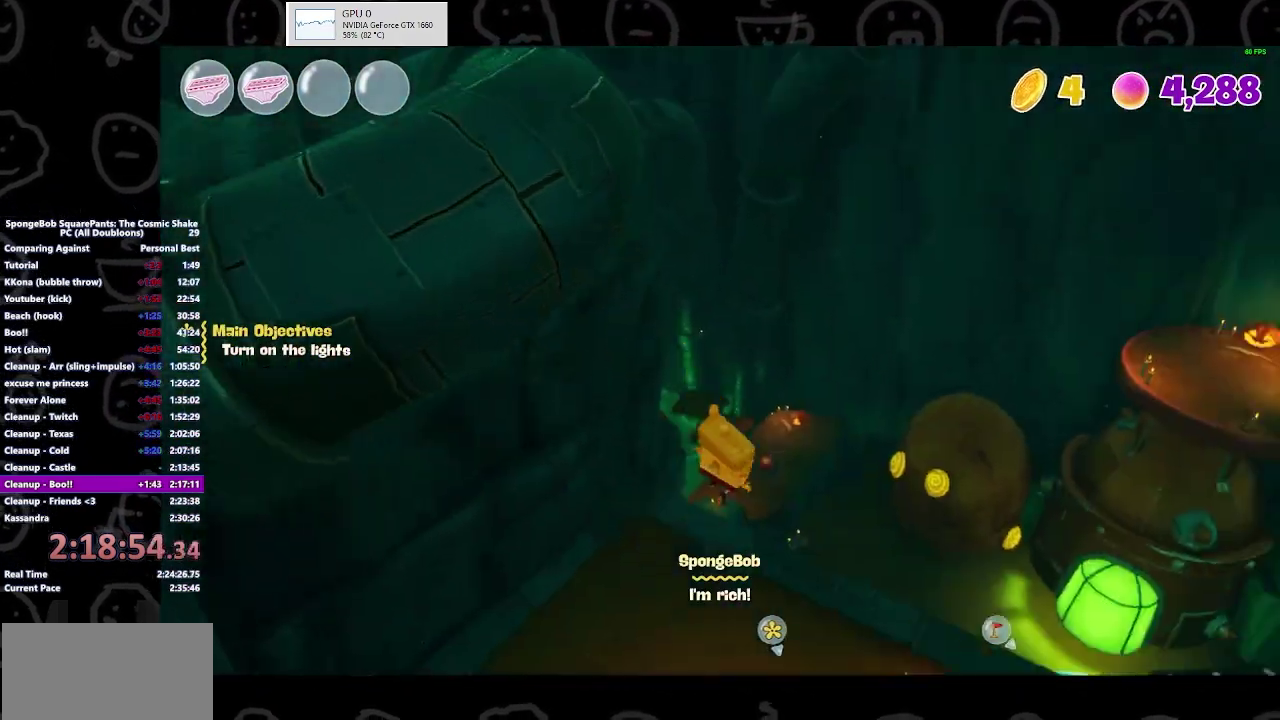
{"buttons": [], "left_stick": "right", "right_stick": "right", "events": [[300, "left_stick", "right"], [367, "right_stick", "right"]]}
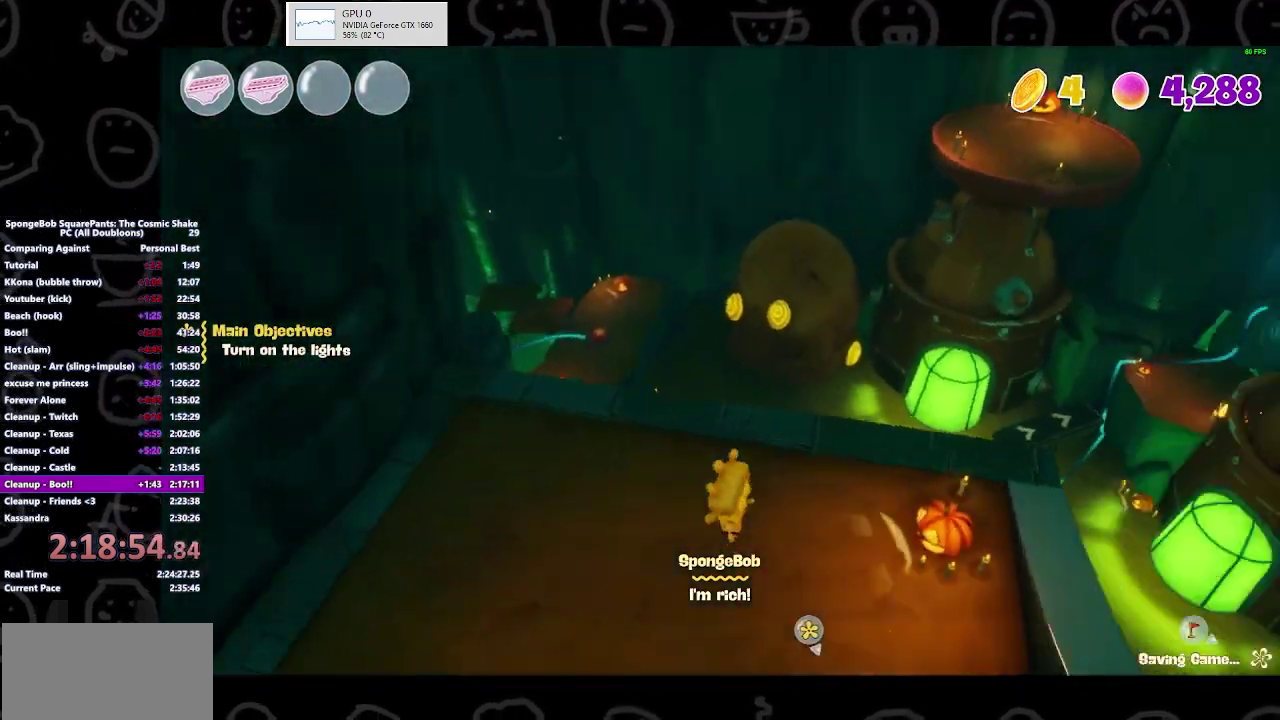
{"buttons": [], "left_stick": "up", "right_stick": "center", "events": [[67, "left_stick", "up-right"], [300, "right_stick", "center"], [367, "left_stick", "up"]]}
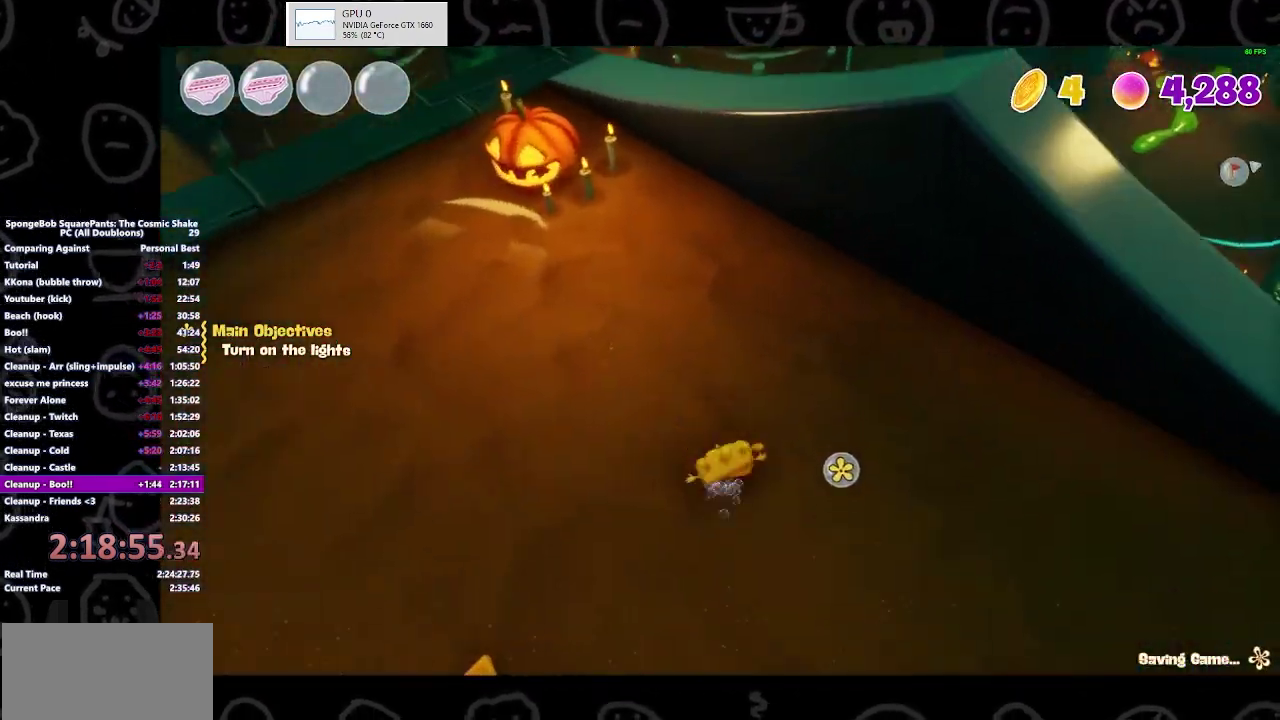
{"buttons": [], "left_stick": "up-left", "right_stick": "center", "events": [[33, "left_stick", "up-left"], [33, "right_stick", "left"], [200, "right_stick", "center"], [300, "B", "down"], [467, "B", "up"]]}
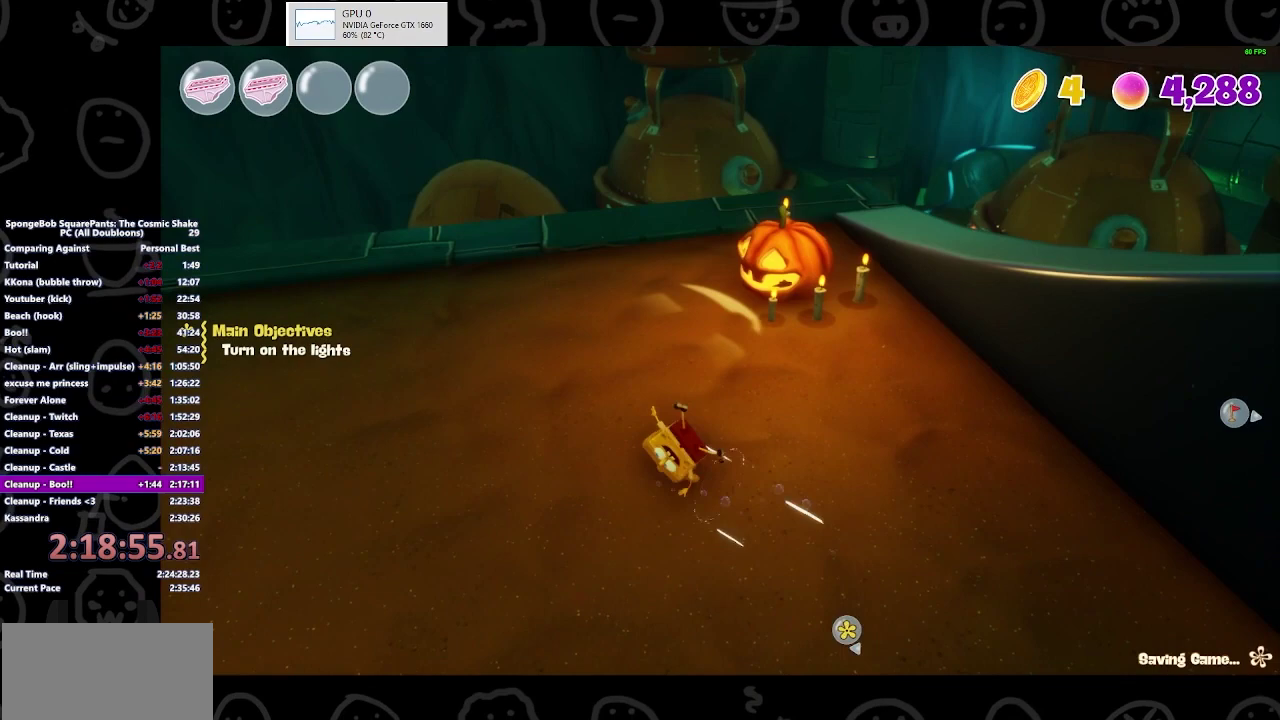
{"buttons": [], "left_stick": "up-left", "right_stick": "down-left", "events": [[267, "A", "down"], [400, "A", "up"], [467, "right_stick", "down-left"]]}
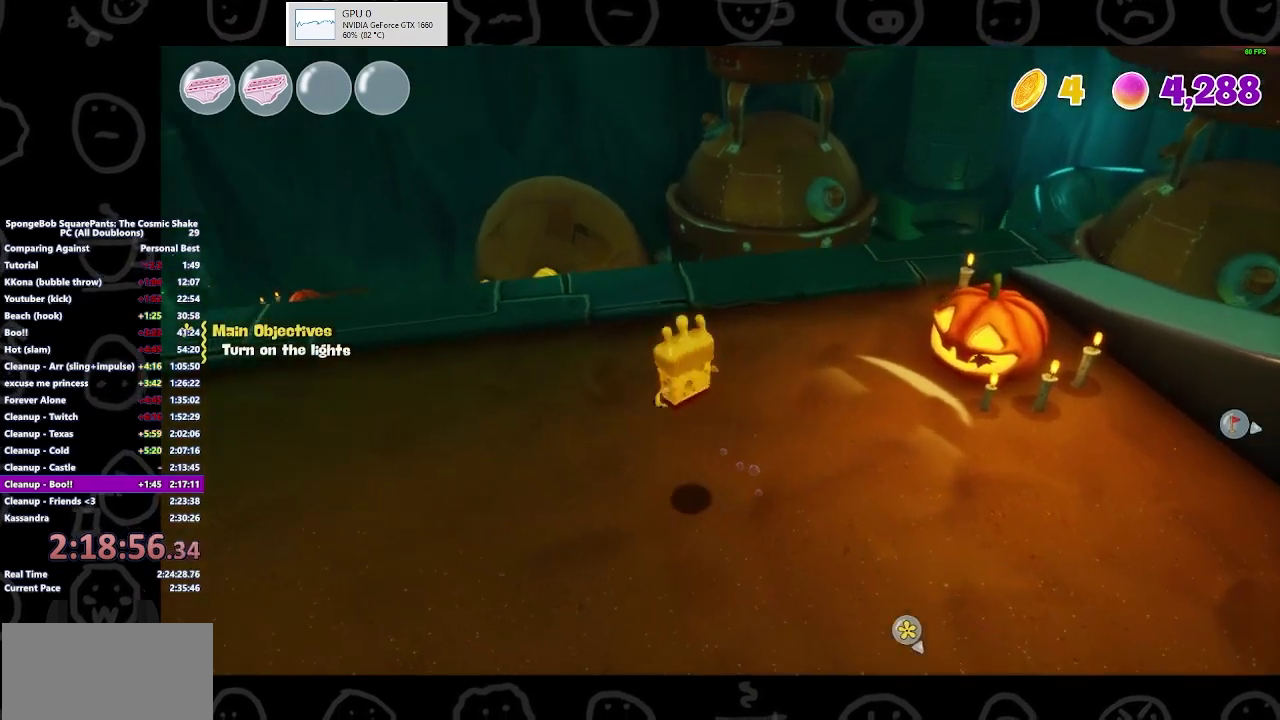
{"buttons": [], "left_stick": "up", "right_stick": "center", "events": [[200, "right_stick", "center"], [300, "left_stick", "up"]]}
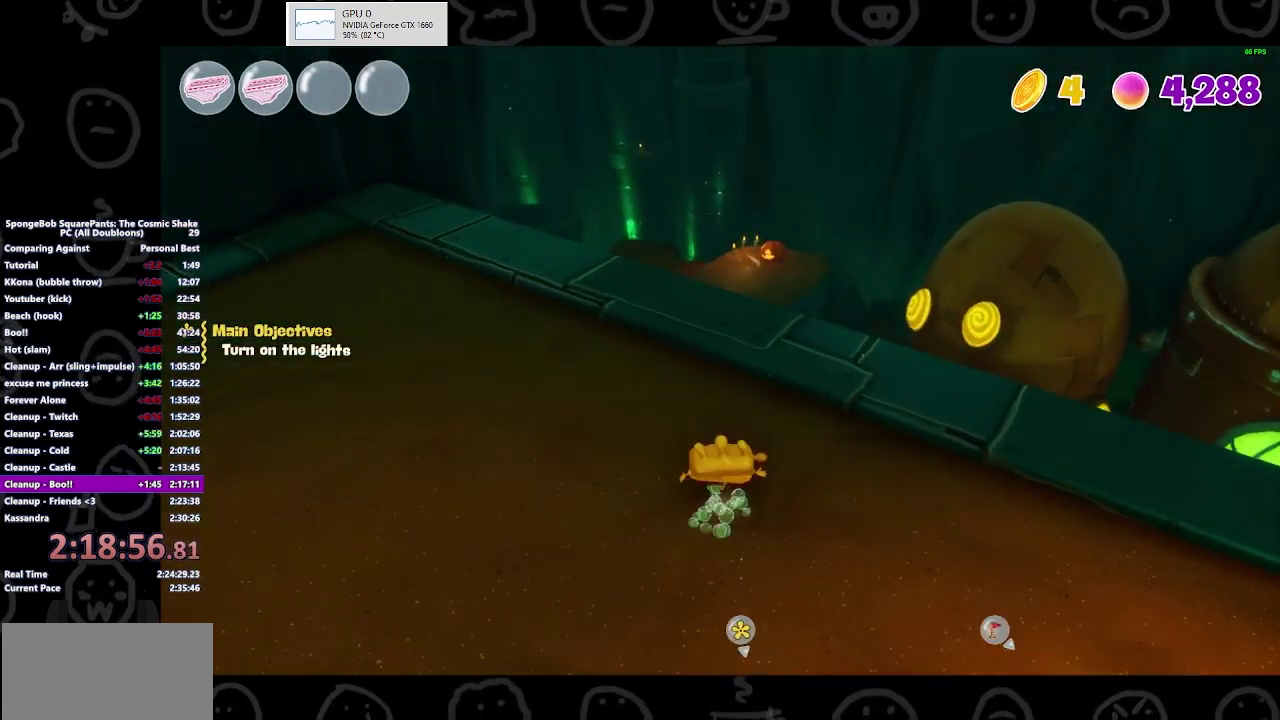
{"buttons": [], "left_stick": "up-left", "right_stick": "center", "events": [[33, "left_stick", "up-left"], [200, "B", "down"], [367, "B", "up"]]}
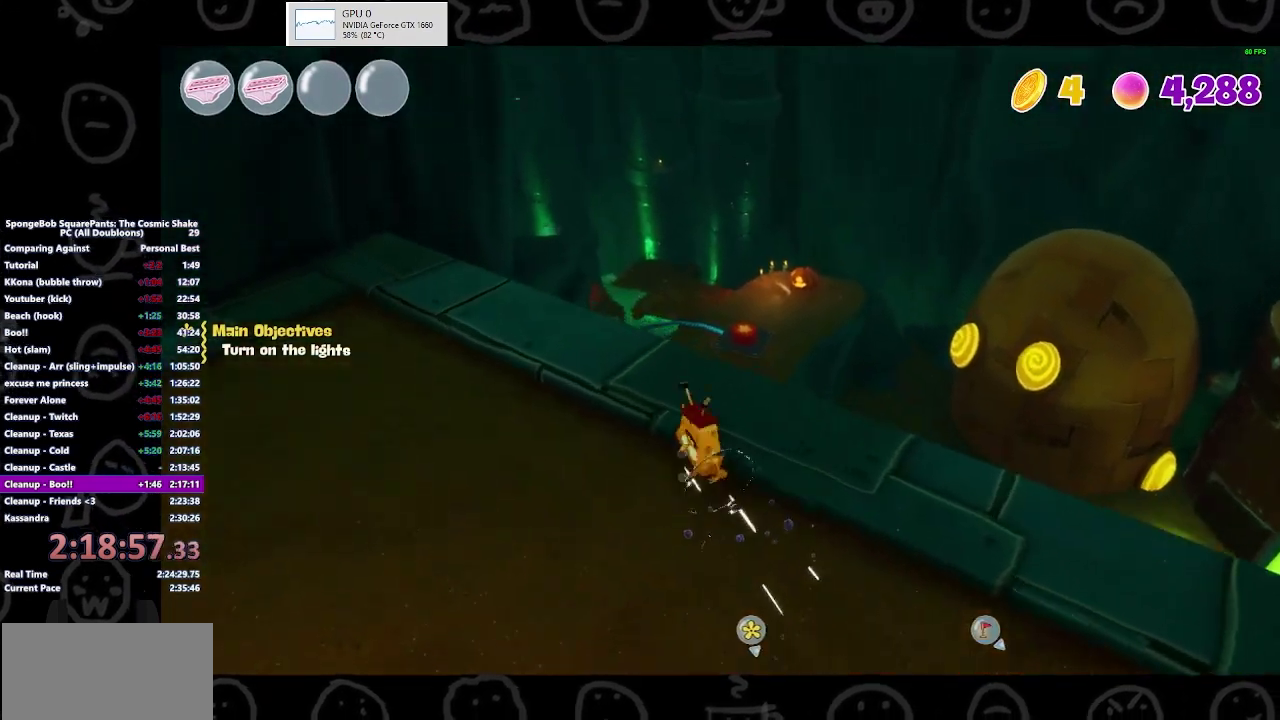
{"buttons": ["A"], "left_stick": "up", "right_stick": "center", "events": [[333, "left_stick", "up"], [400, "A", "down"]]}
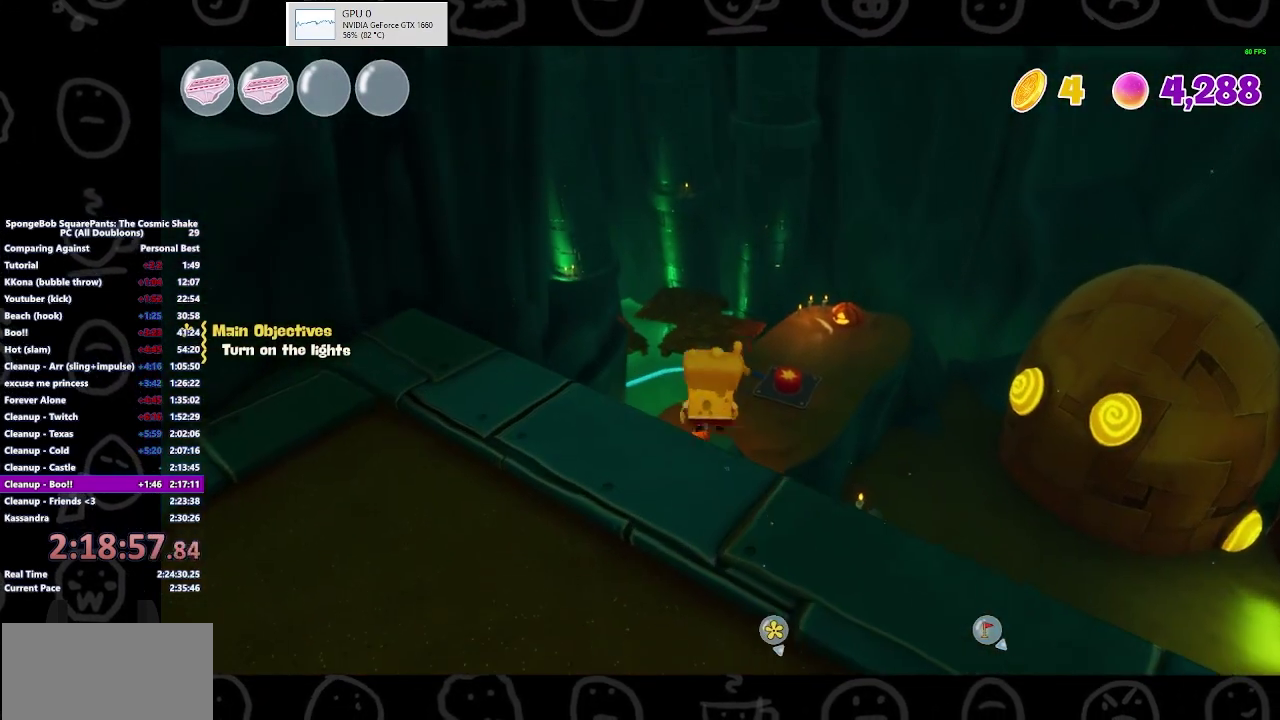
{"buttons": [], "left_stick": "up", "right_stick": "center", "events": [[100, "A", "up"], [100, "X", "down"], [267, "X", "up"]]}
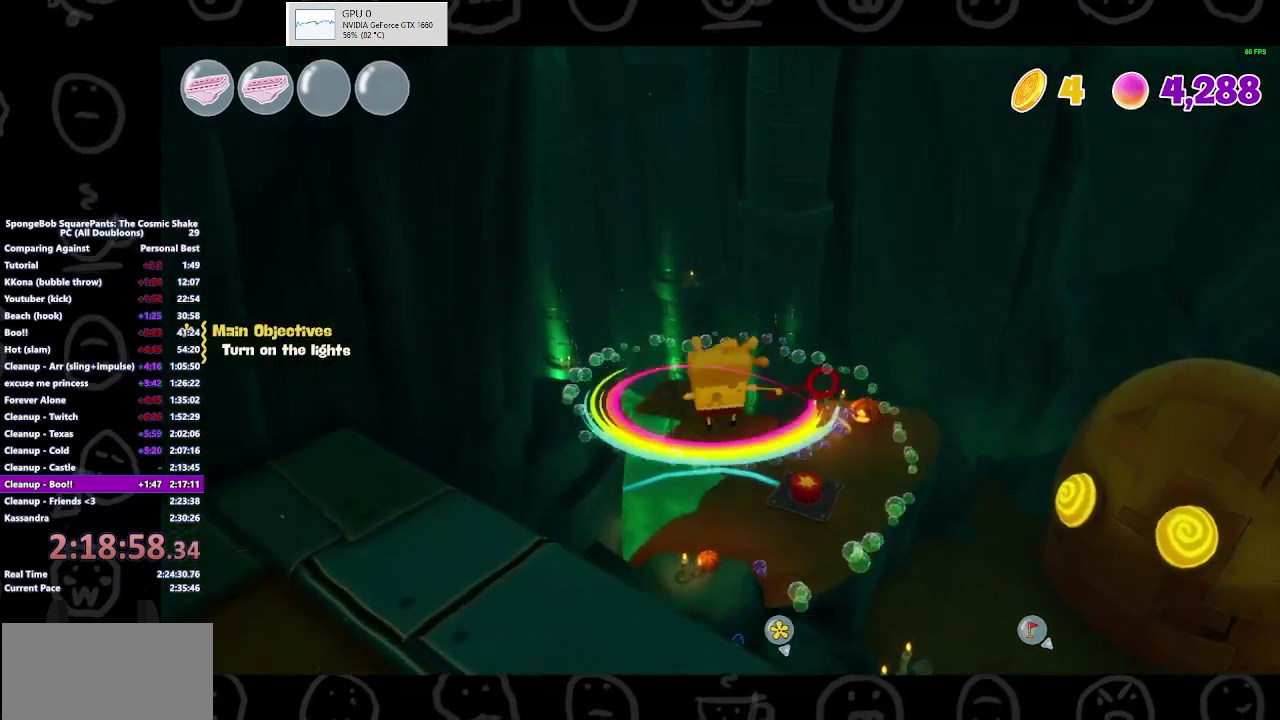
{"buttons": ["A"], "left_stick": "up", "right_stick": "center", "events": [[367, "A", "down"]]}
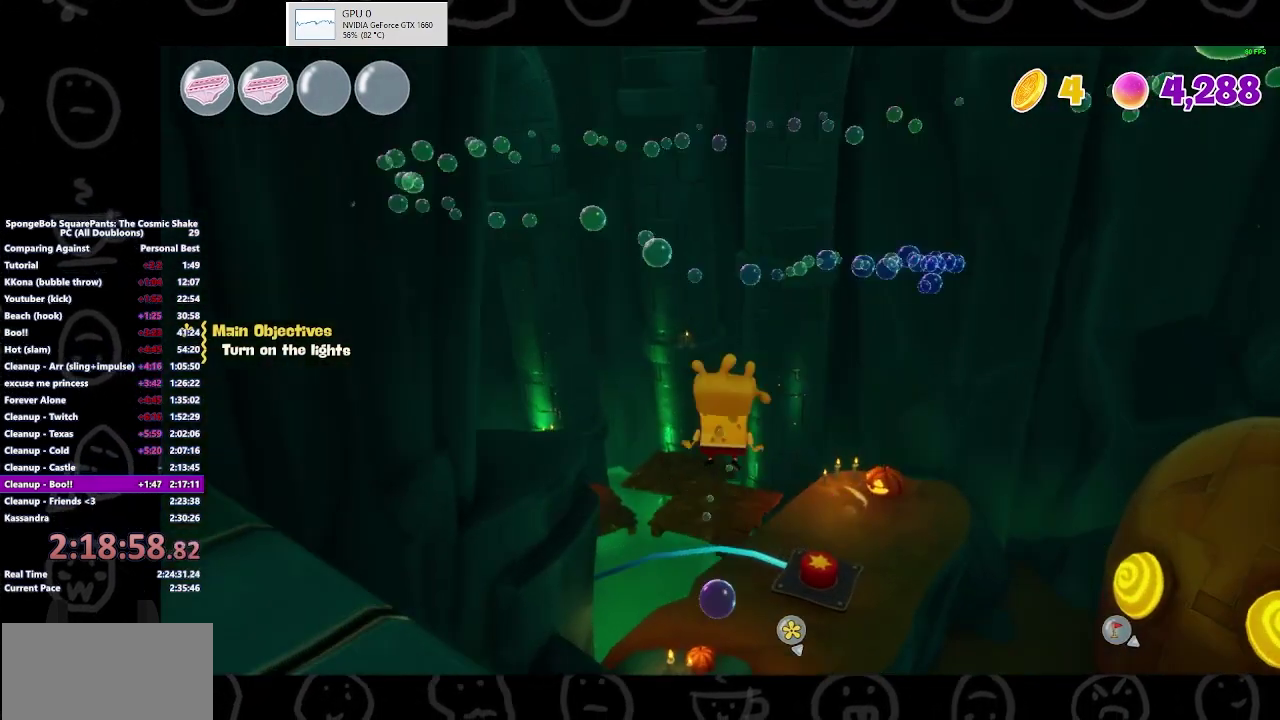
{"buttons": [], "left_stick": "up", "right_stick": "center", "events": [[100, "A", "up"], [100, "X", "down"], [267, "X", "up"]]}
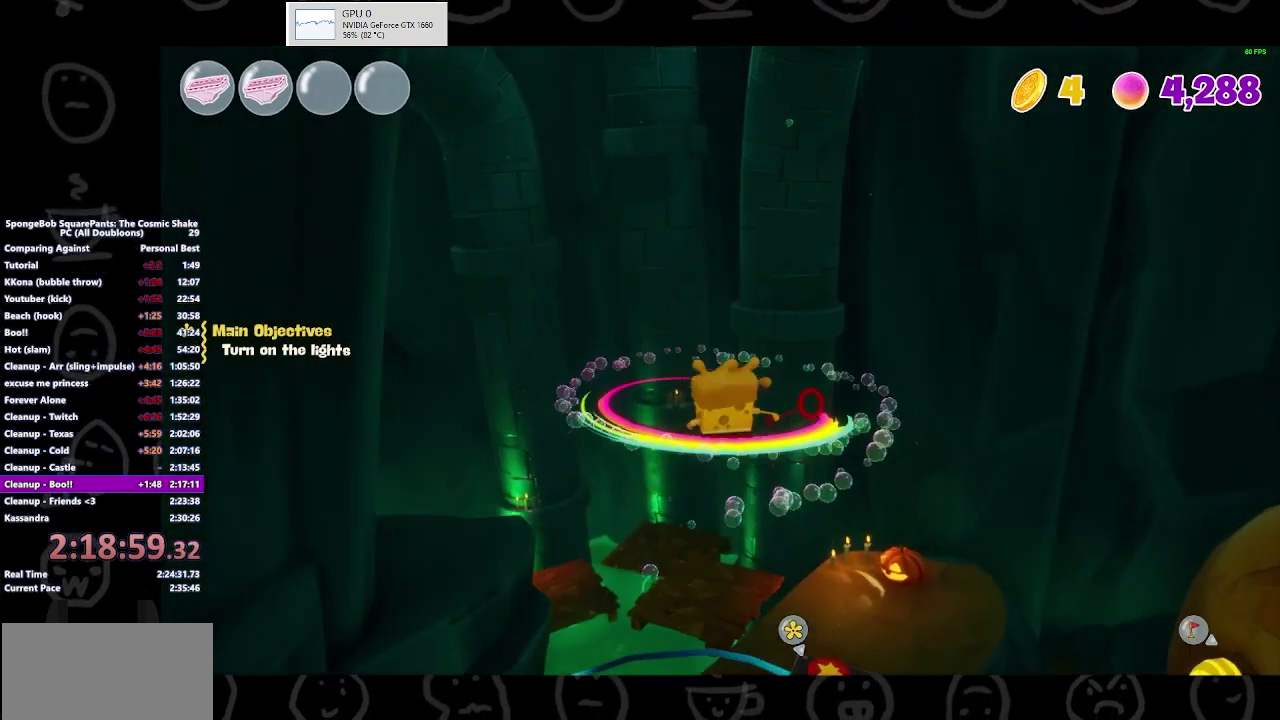
{"buttons": [], "left_stick": "up-right", "right_stick": "center", "events": [[333, "right_stick", "down-left"], [467, "left_stick", "up-right"], [500, "right_stick", "center"]]}